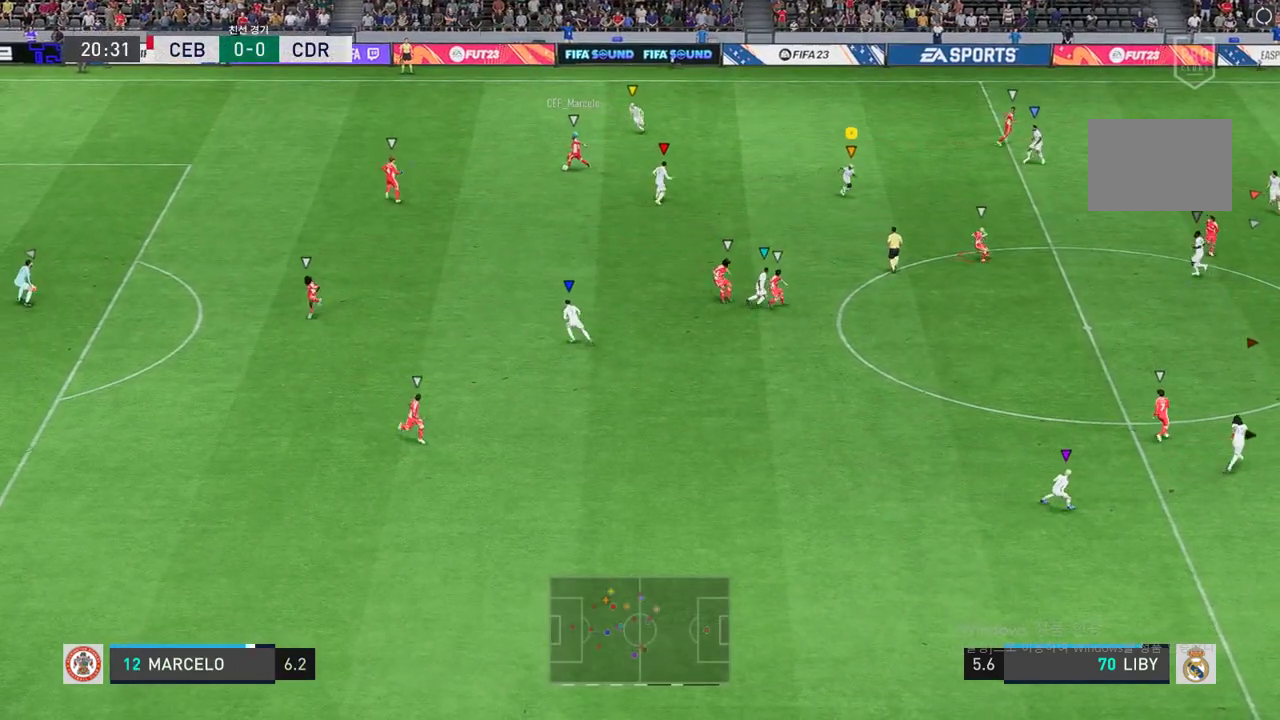
Gameplay with a controller (Xbox layout); each line is a JSON object with the inputs held at the frame after it. "events" lists button and stick changes between this image and that frame as [ms after this image, input, new state], when the widget could be followed in between. Not read: L3 R3.
{"buttons": ["L2", "R2"], "left_stick": "center", "right_stick": "center", "events": [[33, "left_stick", "center"], [50, "L2", "down"]]}
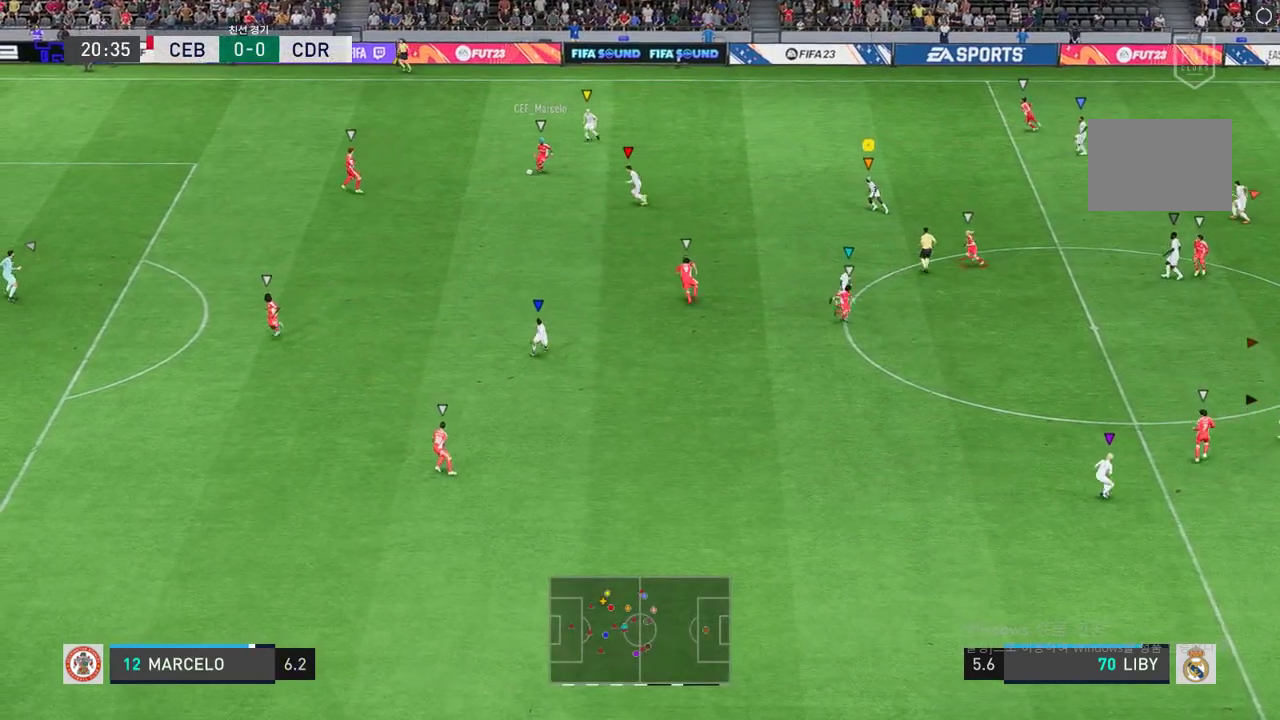
{"buttons": ["R2"], "left_stick": "down", "right_stick": "center", "events": [[116, "L2", "up"], [116, "left_stick", "down"]]}
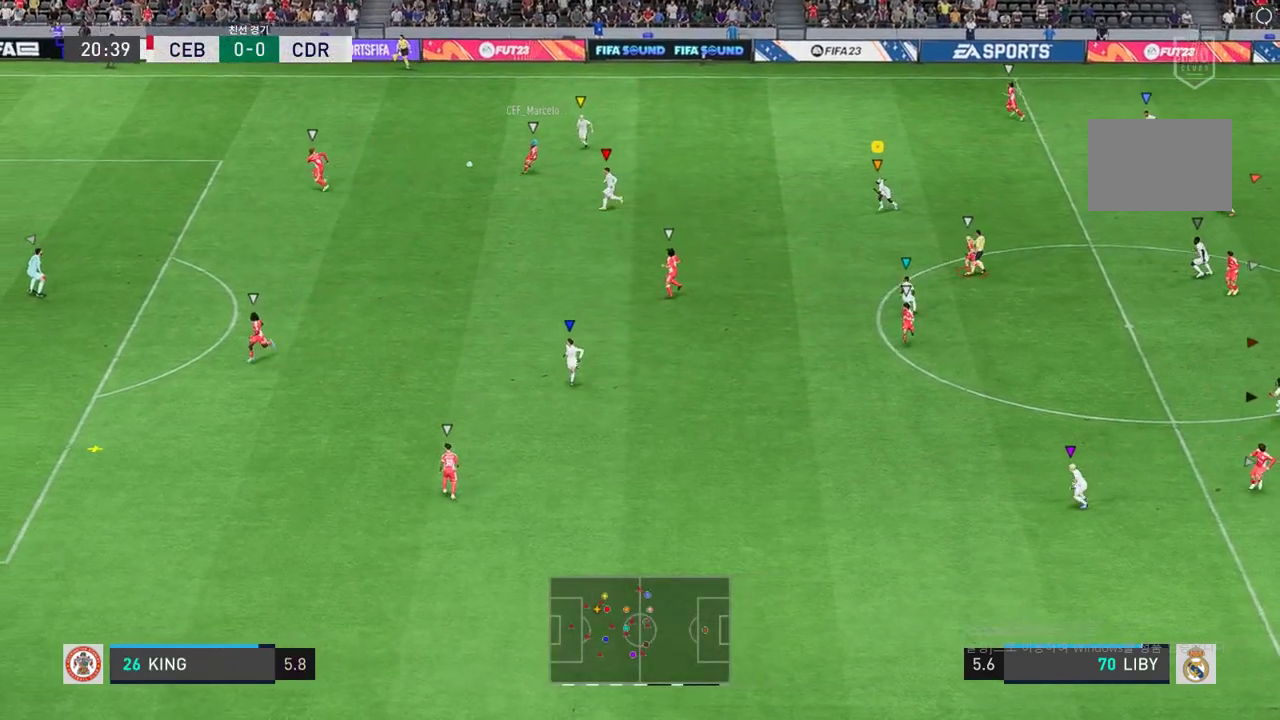
{"buttons": ["R2"], "left_stick": "down", "right_stick": "center", "events": []}
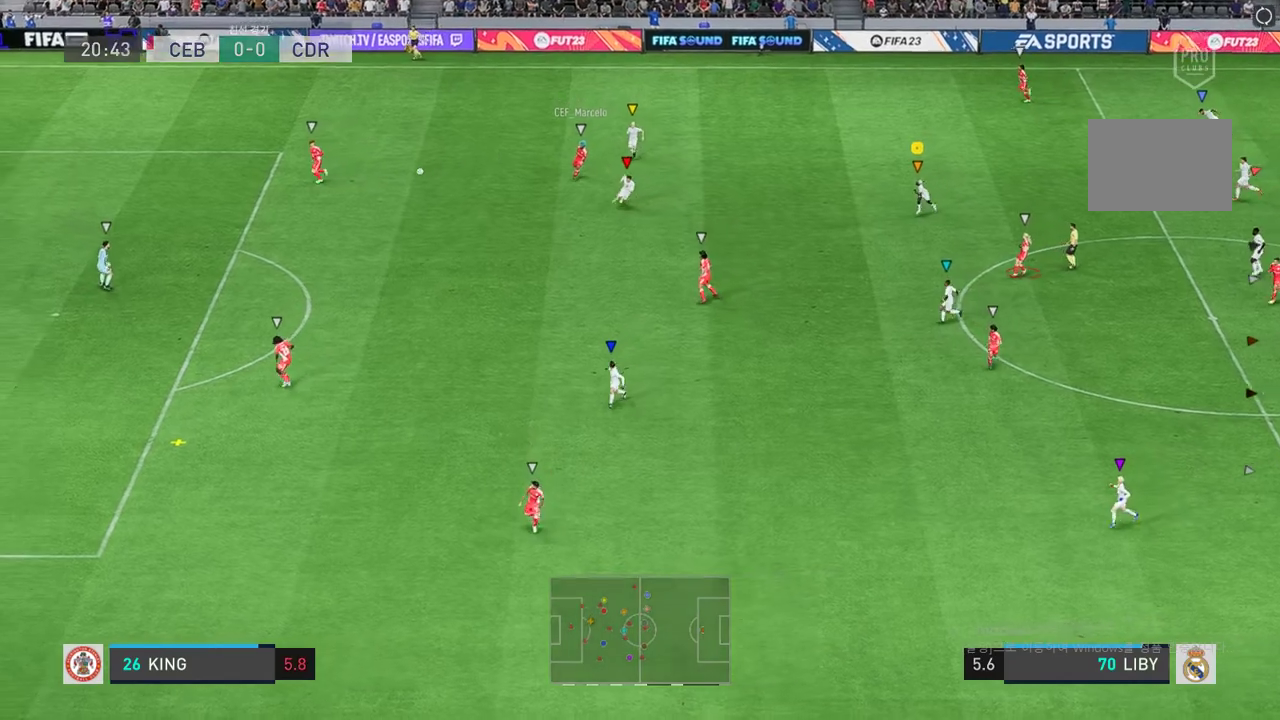
{"buttons": [], "left_stick": "down", "right_stick": "center", "events": [[33, "R2", "up"]]}
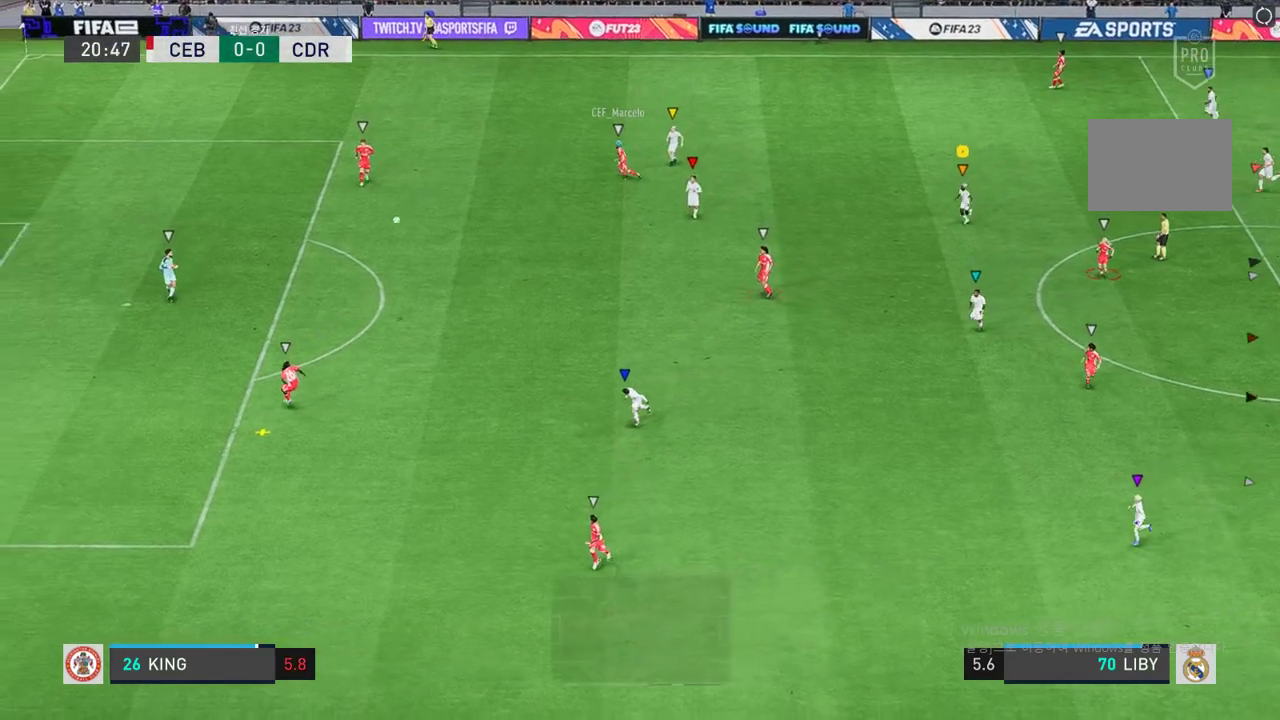
{"buttons": [], "left_stick": "down", "right_stick": "center", "events": []}
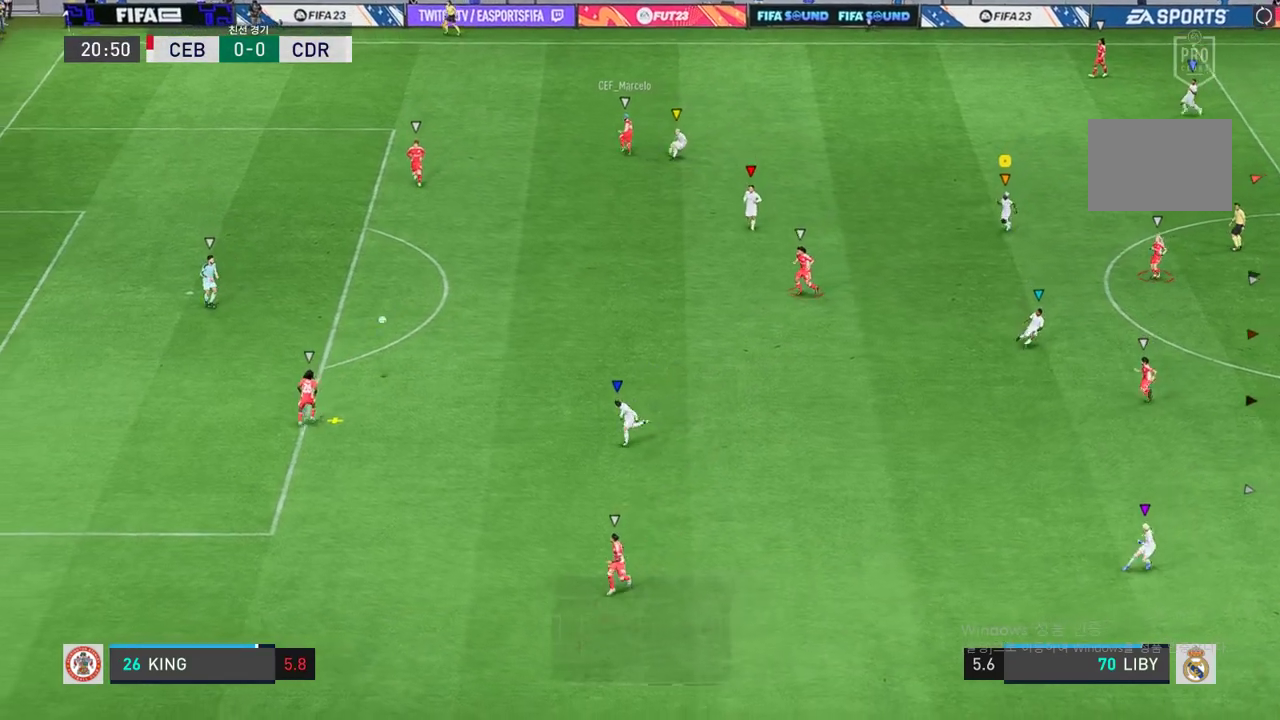
{"buttons": [], "left_stick": "down", "right_stick": "center", "events": [[50, "left_stick", "center"], [250, "left_stick", "down"]]}
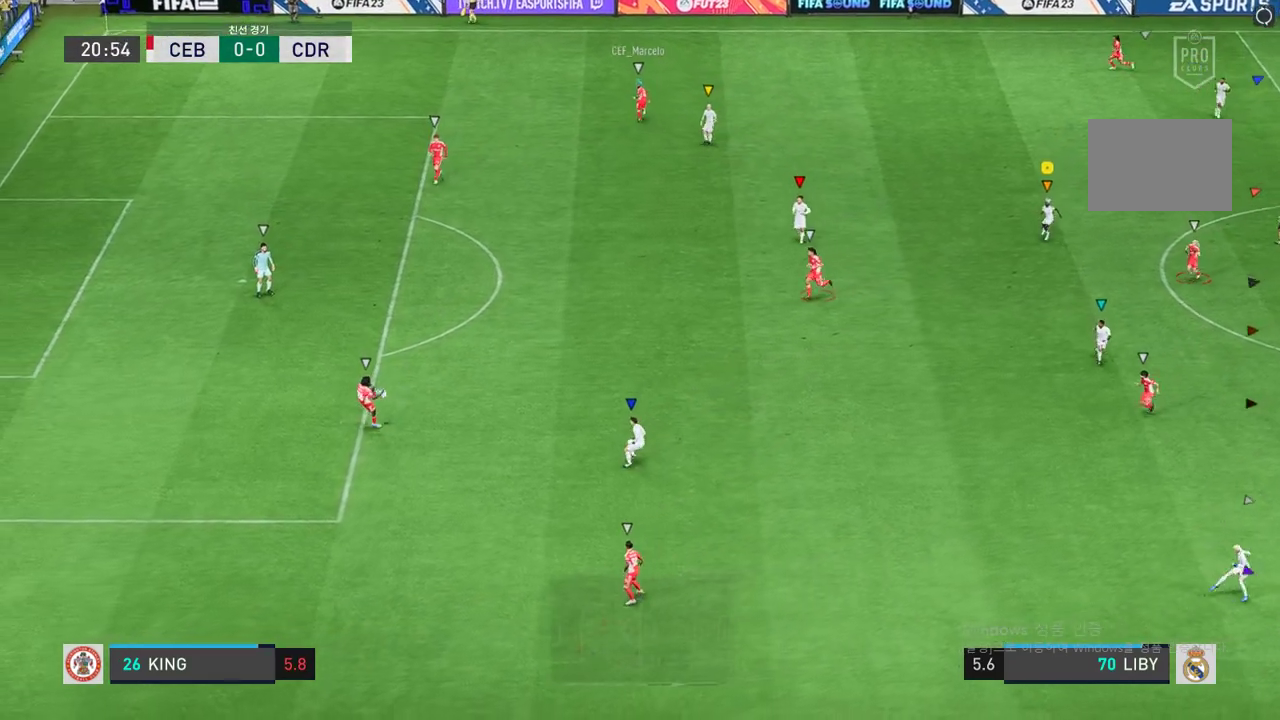
{"buttons": [], "left_stick": "down", "right_stick": "center", "events": [[100, "left_stick", "center"], [317, "left_stick", "down"]]}
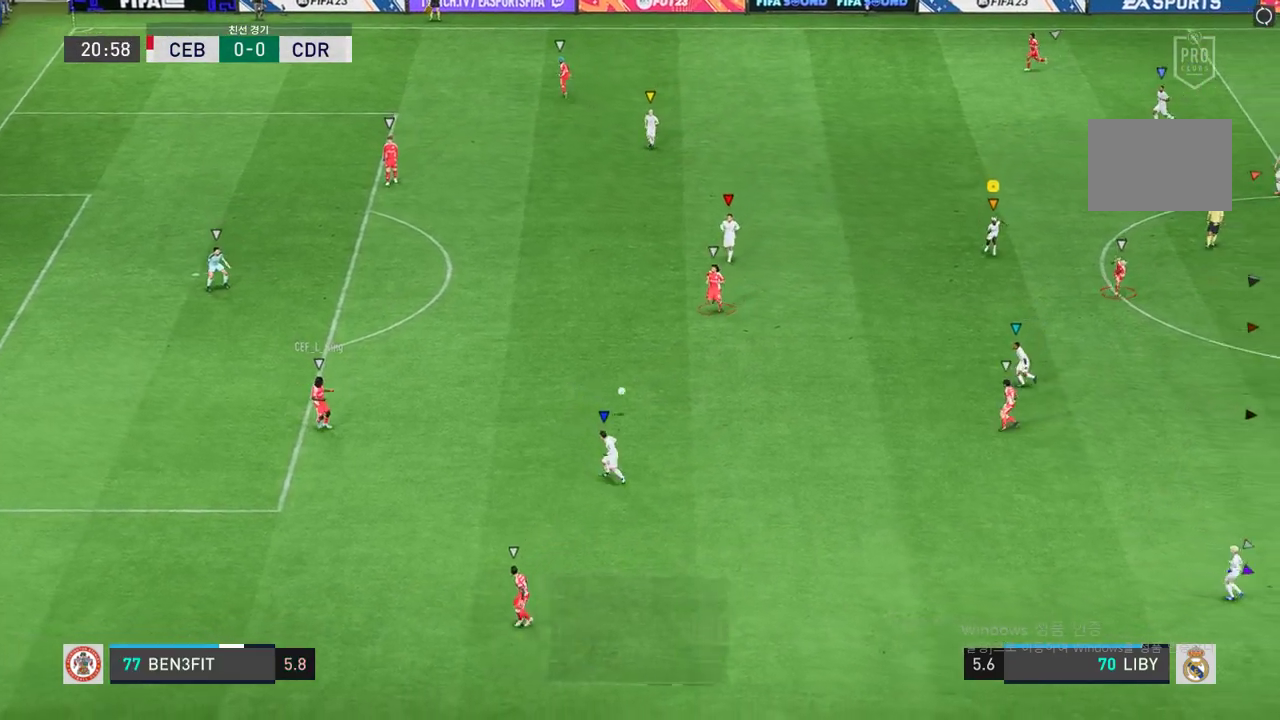
{"buttons": ["R2"], "left_stick": "down", "right_stick": "center", "events": [[166, "R2", "down"]]}
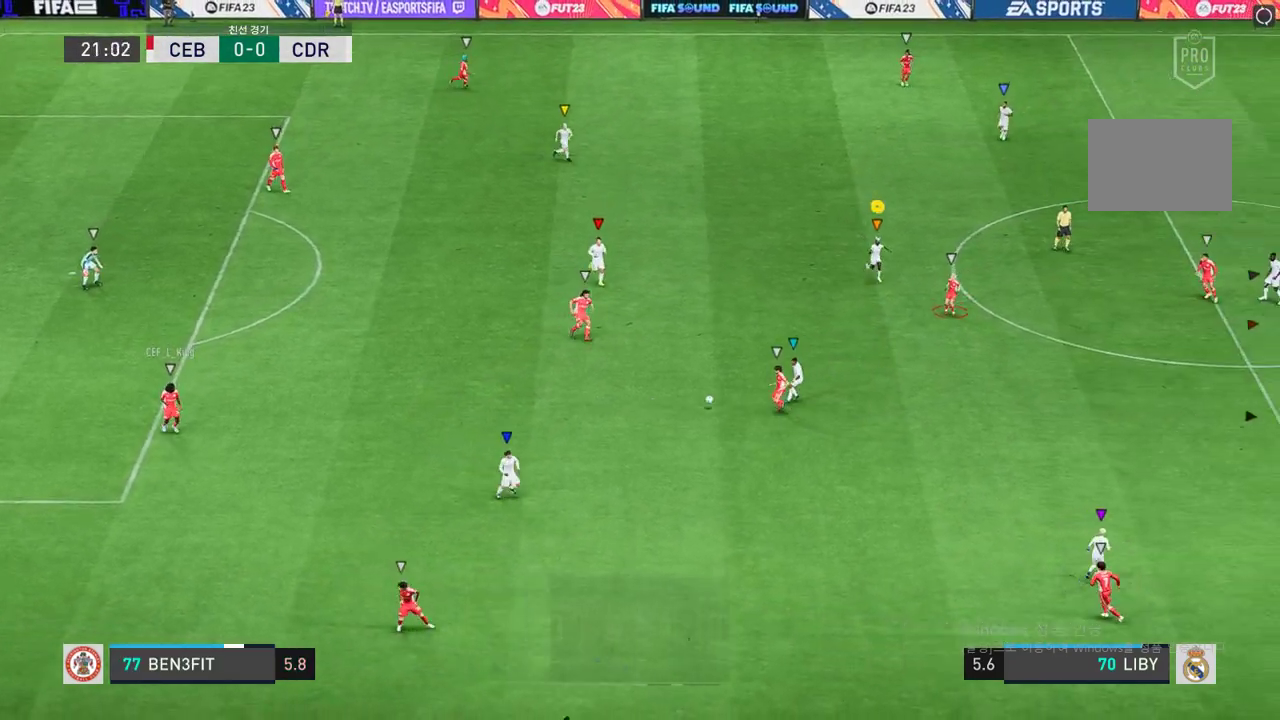
{"buttons": ["L2", "R2"], "left_stick": "down", "right_stick": "center", "events": [[501, "L2", "down"]]}
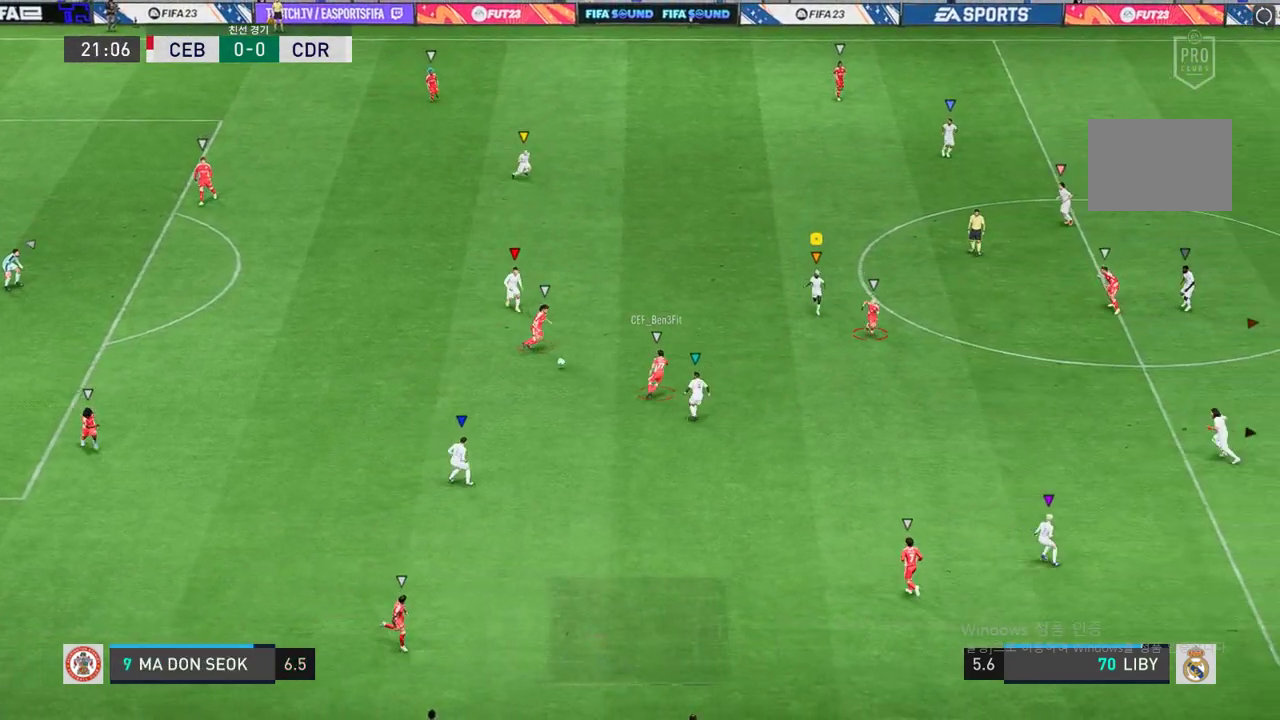
{"buttons": ["L2", "R2"], "left_stick": "right", "right_stick": "center", "events": [[233, "left_stick", "down-left"], [417, "left_stick", "right"]]}
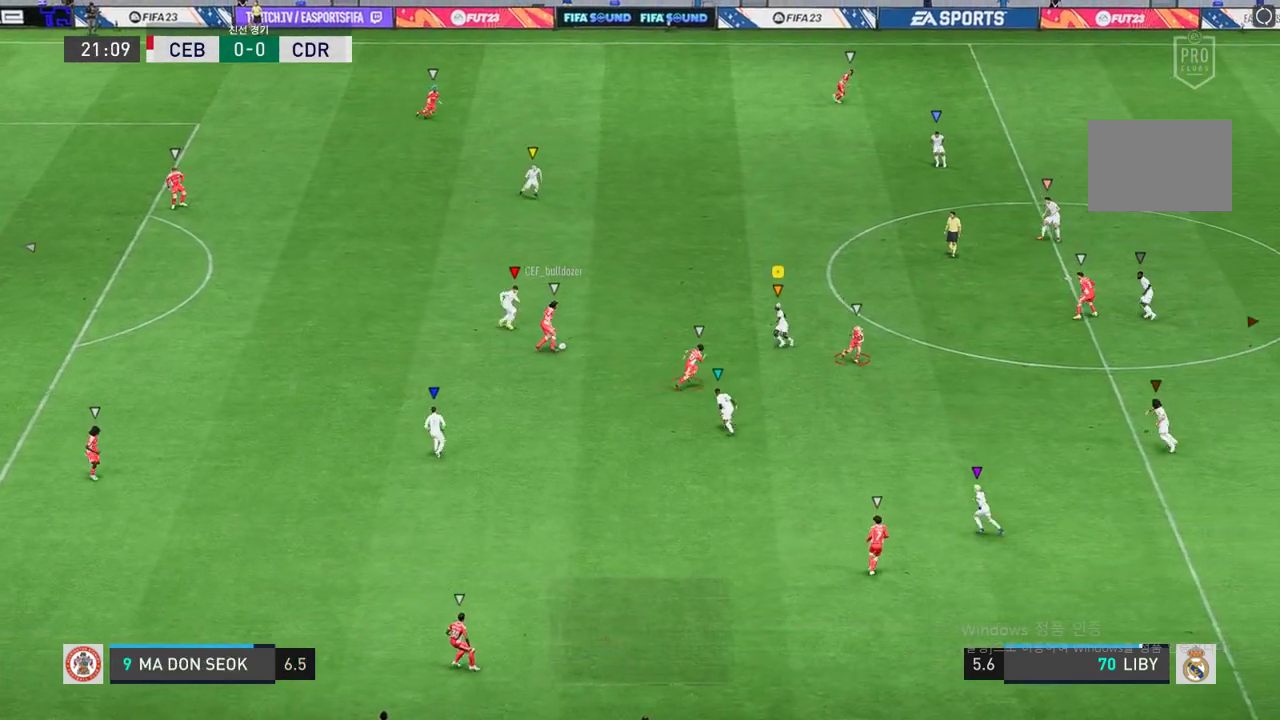
{"buttons": ["L2", "R2"], "left_stick": "right", "right_stick": "center", "events": []}
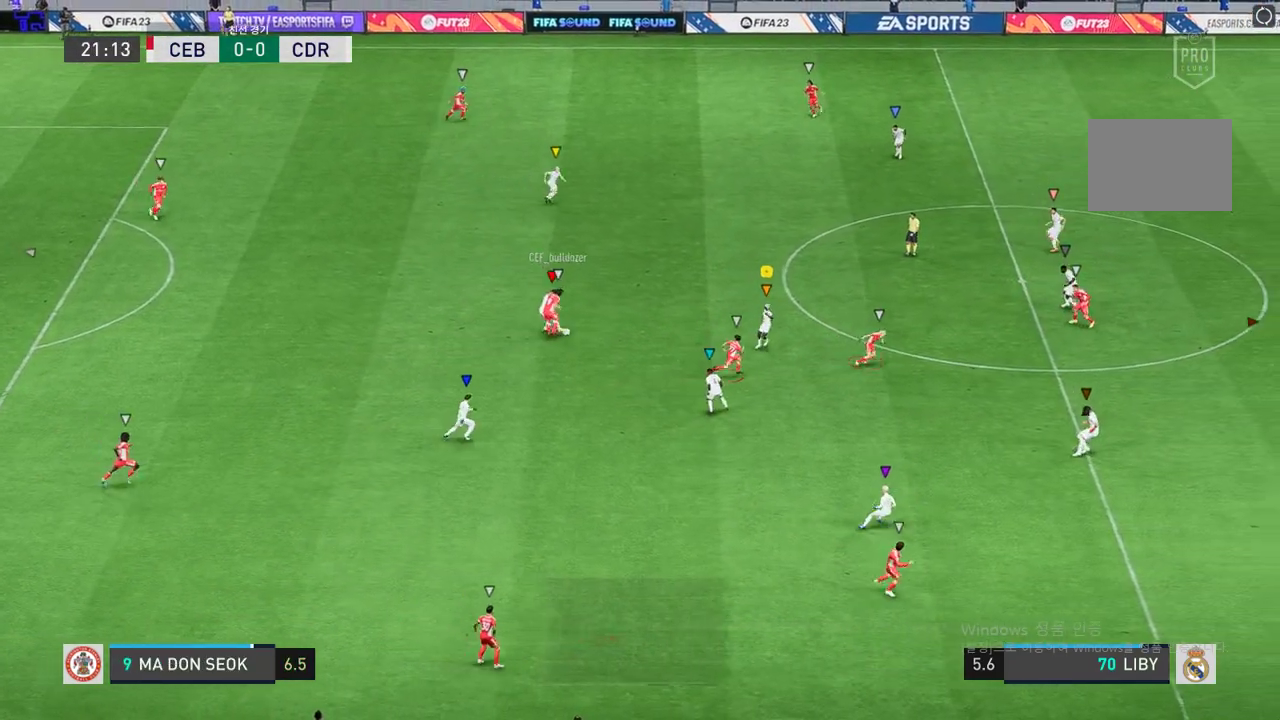
{"buttons": ["L2", "R2"], "left_stick": "right", "right_stick": "center", "events": []}